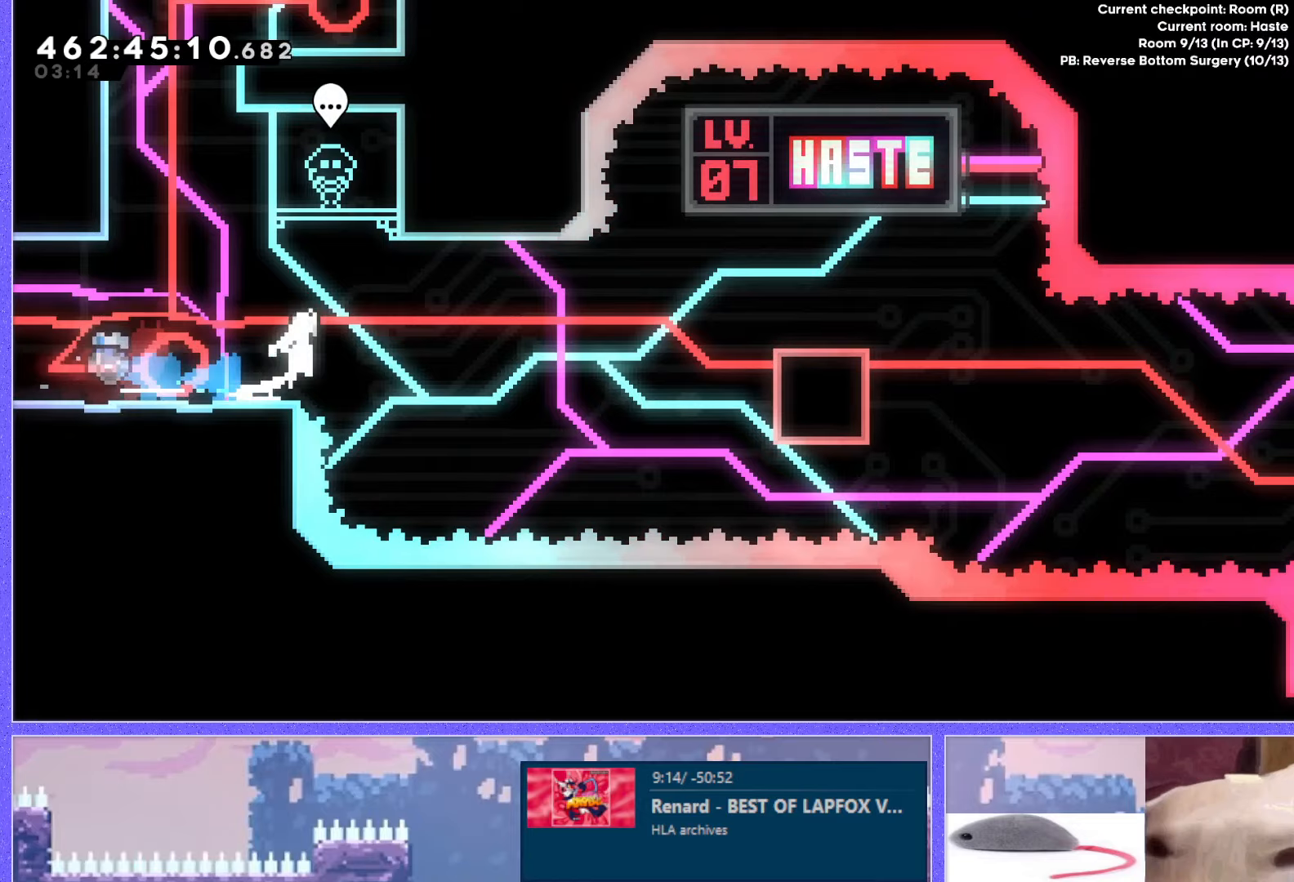
Gameplay with keyboard; each line is a JSON object with the keys held at the frame after it. "events" lists presses ("down") and releases ("up") of "dash", "demo", "down", "grab", "j2", "j3", "j4", "jump", "jump2", "left", "p2", "pause", "retry", "right", "up" and "use" between this image and that frame as [ms after this image, input, new state], when the widget could be followed in between. No other keys are recorded. Mouse input is not recorded. Key names are as the overlay labels them; some are game actions (e.g. jump) rather than physical keys. Not read: other_keys.
{"keys": ["right"], "events": [[266, "jump", "up"], [317, "demo", "down"], [467, "demo", "up"]]}
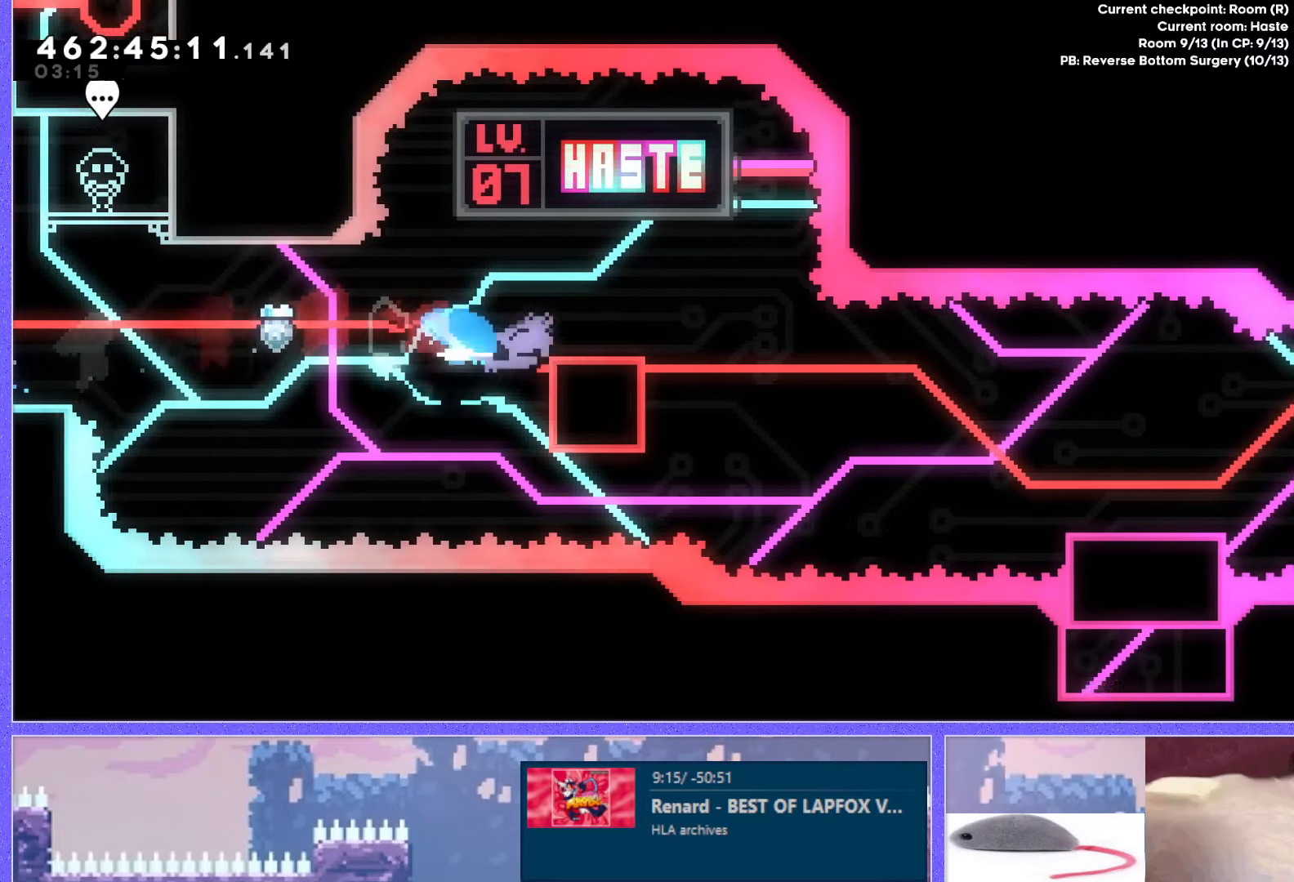
{"keys": ["jump", "right"], "events": [[17, "jump", "down"], [67, "down", "down"], [100, "dash", "down"], [250, "dash", "up"], [334, "down", "up"], [350, "jump", "up"], [467, "jump", "down"]]}
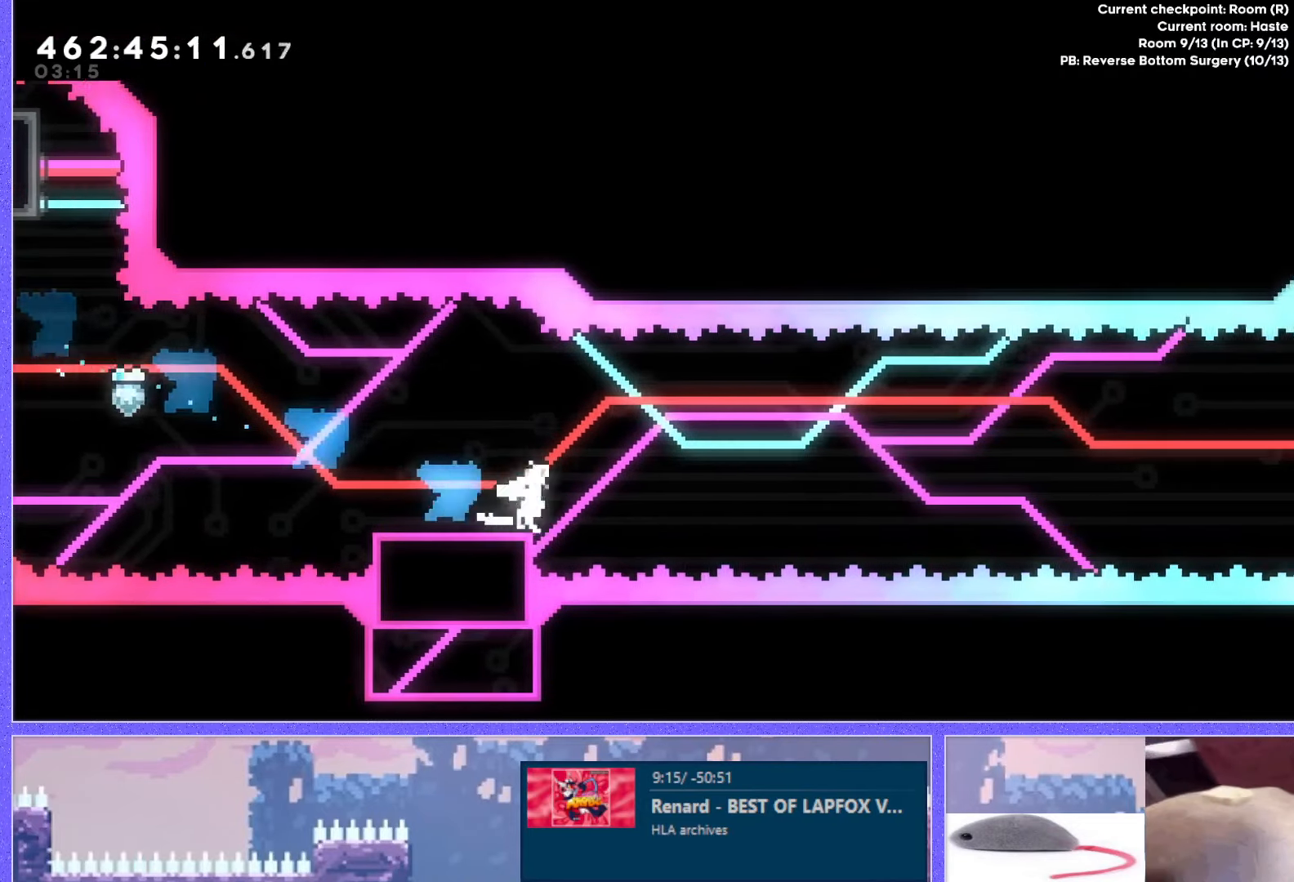
{"keys": ["dash", "jump", "right", "up"], "events": [[100, "up", "down"], [483, "dash", "down"]]}
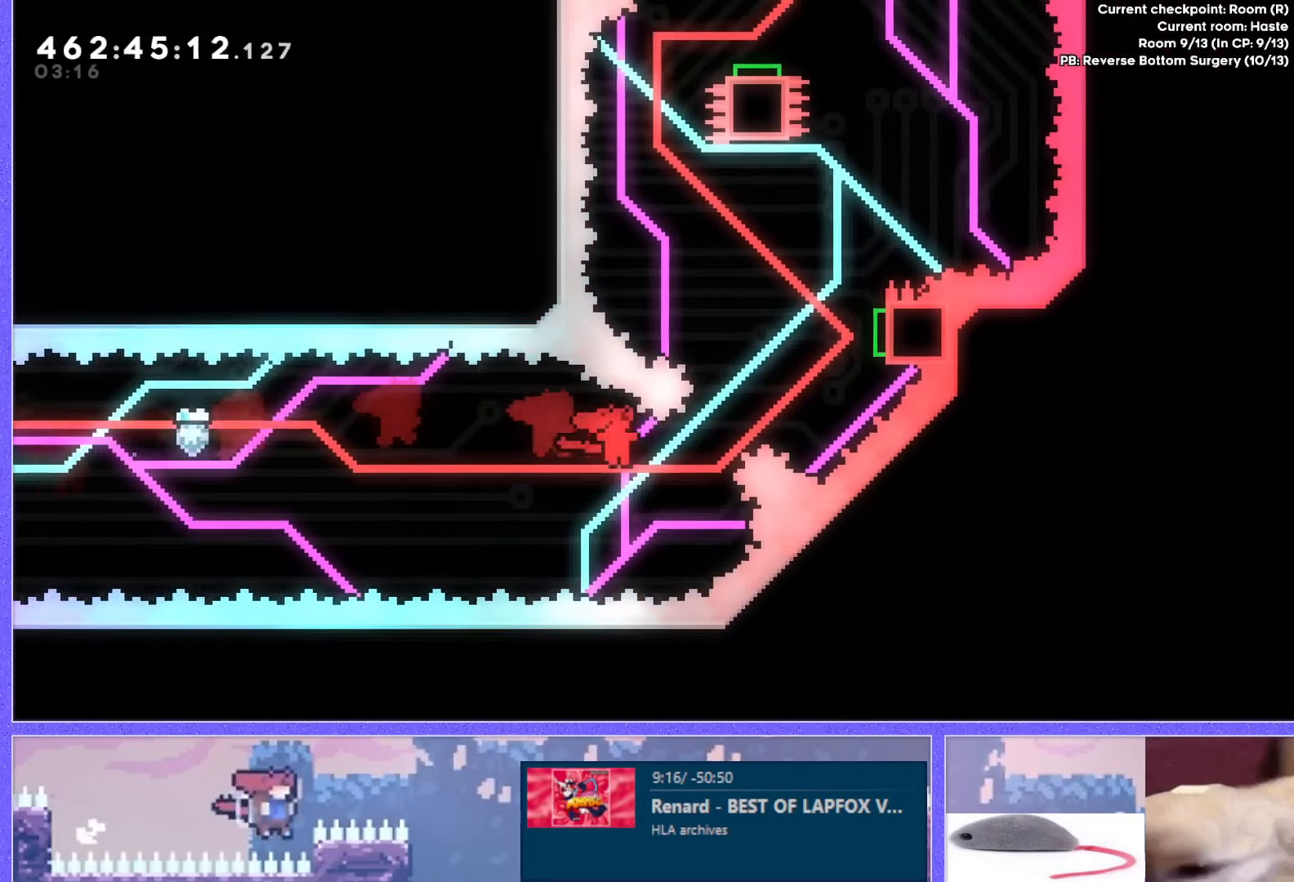
{"keys": ["down"], "events": [[234, "dash", "up"], [234, "jump", "up"], [250, "up", "up"], [467, "right", "up"], [484, "down", "down"]]}
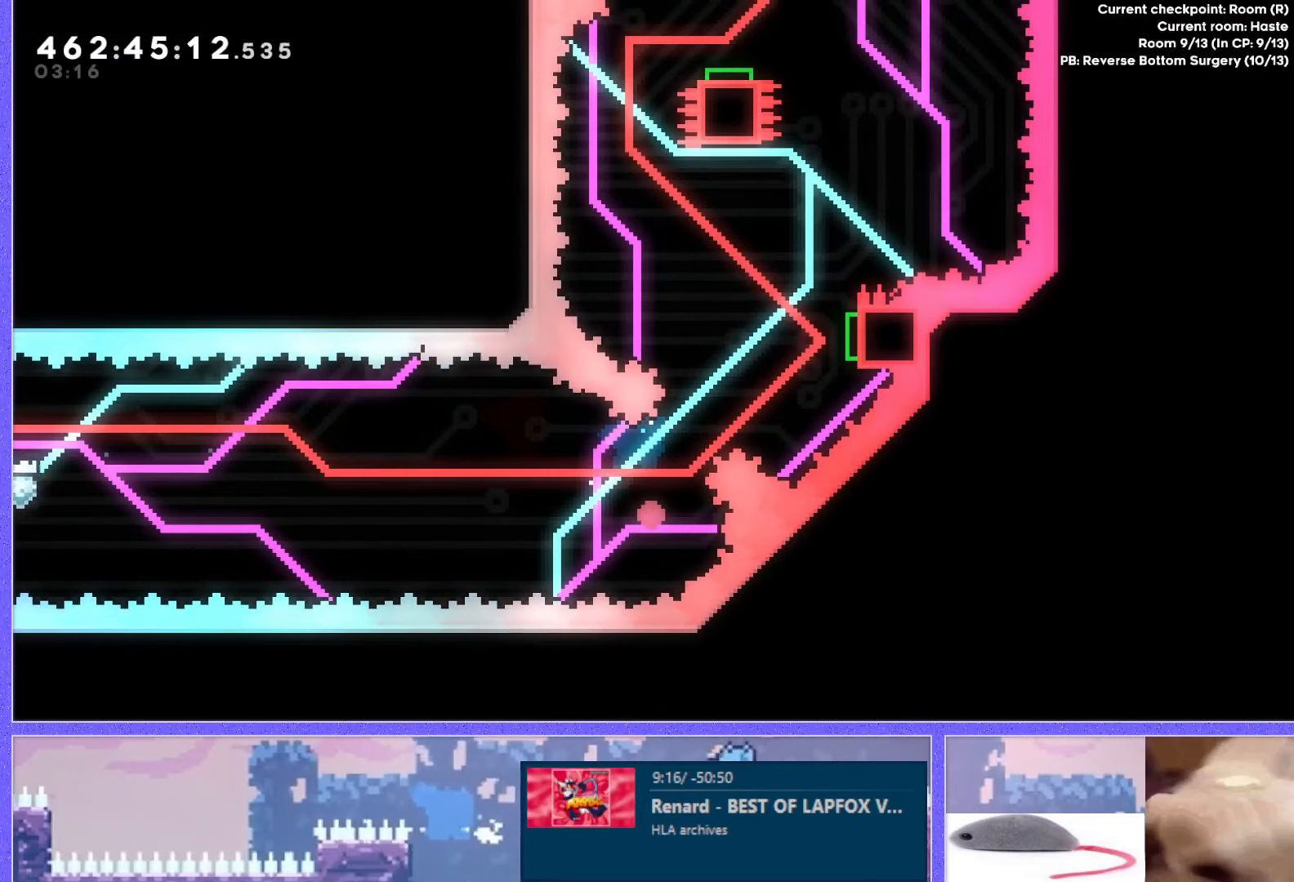
{"keys": [], "events": [[66, "jump", "down"], [133, "down", "up"], [166, "jump", "up"]]}
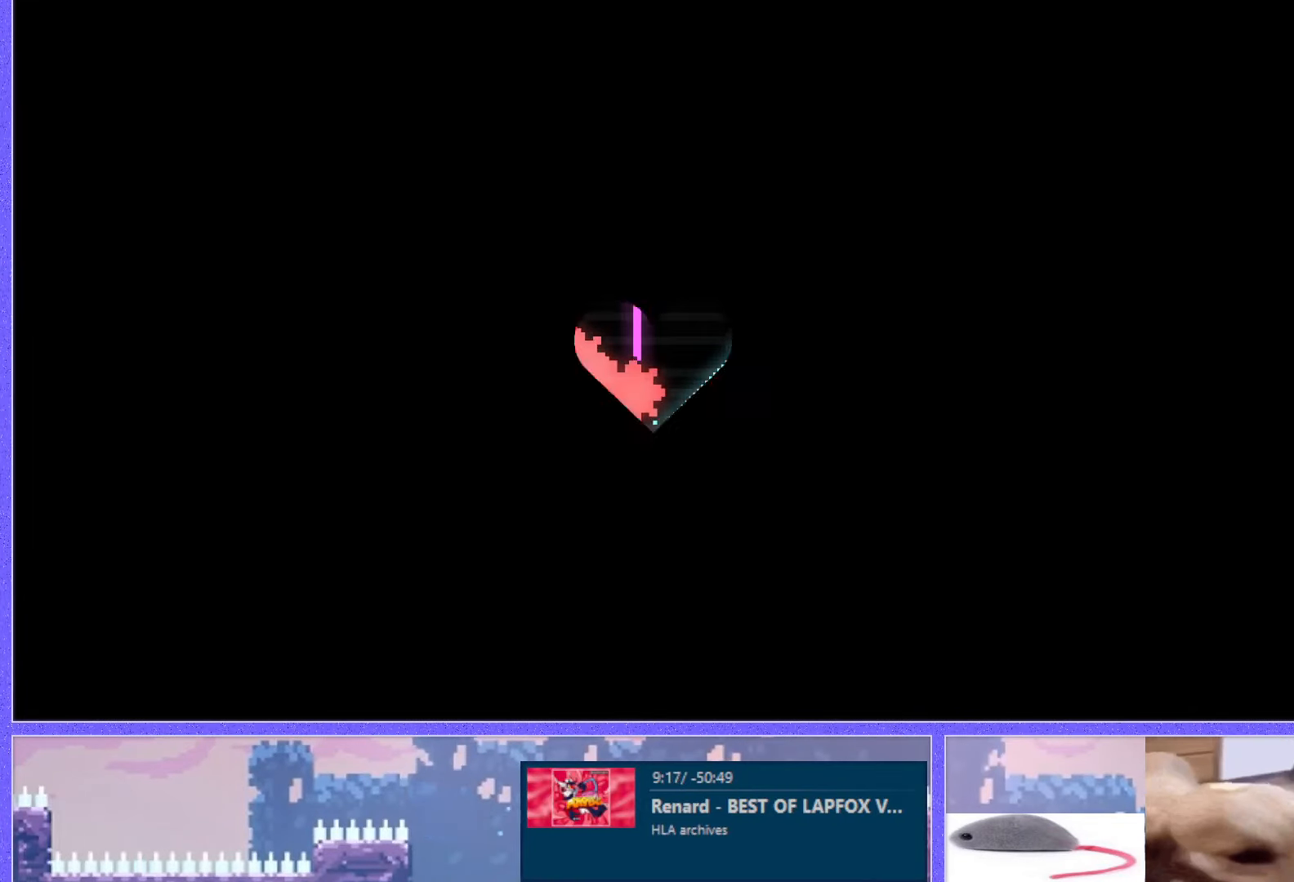
{"keys": [], "events": []}
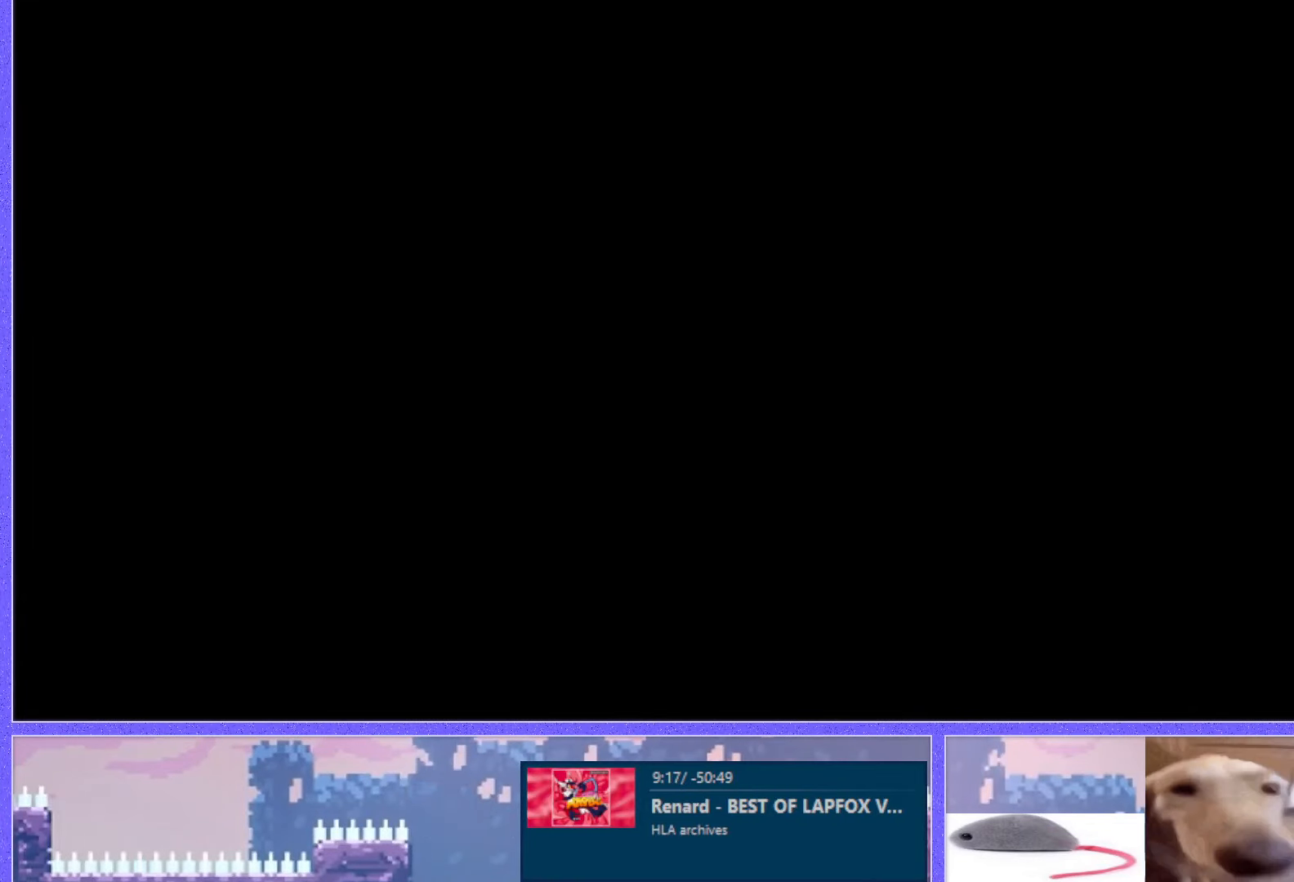
{"keys": [], "events": []}
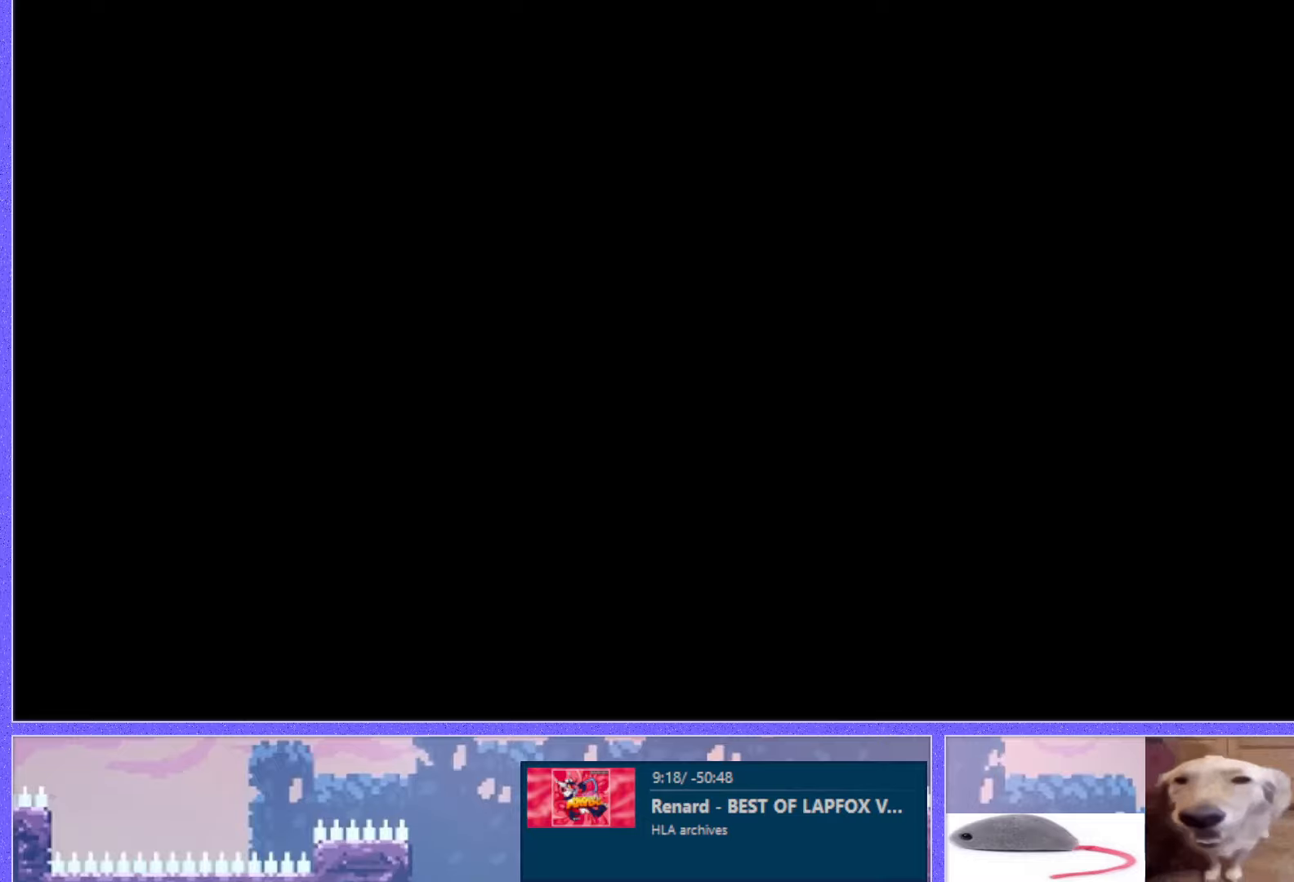
{"keys": [], "events": []}
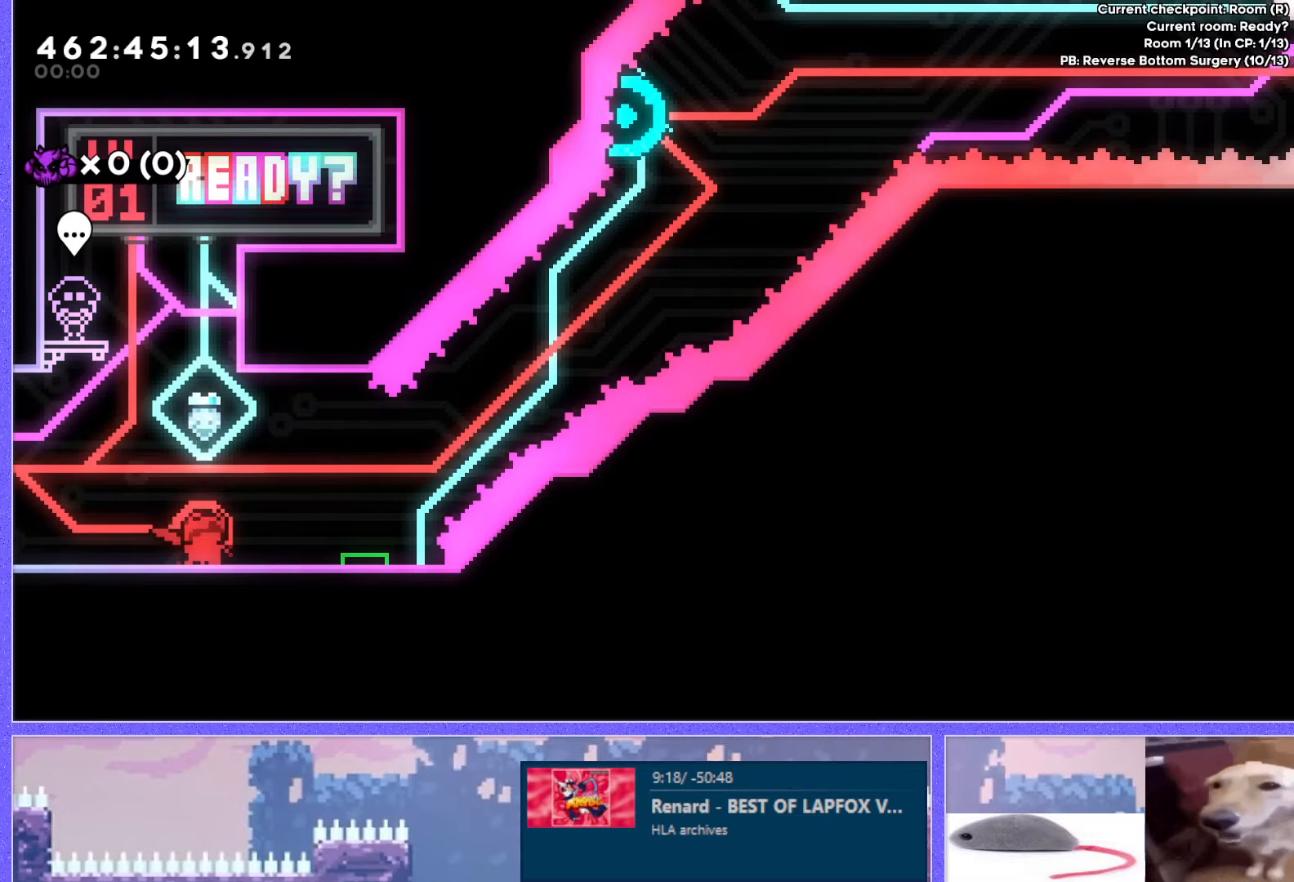
{"keys": [], "events": []}
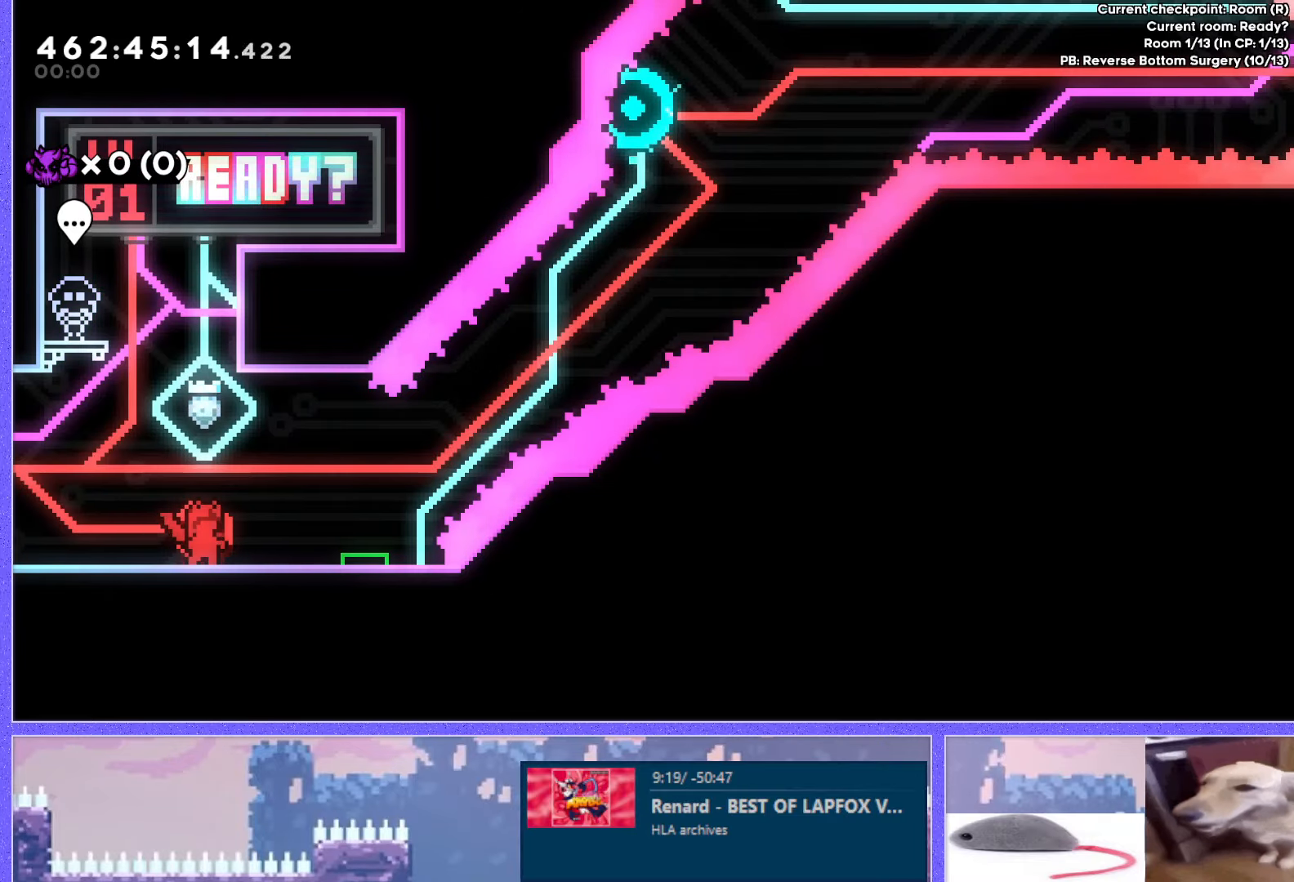
{"keys": [], "events": []}
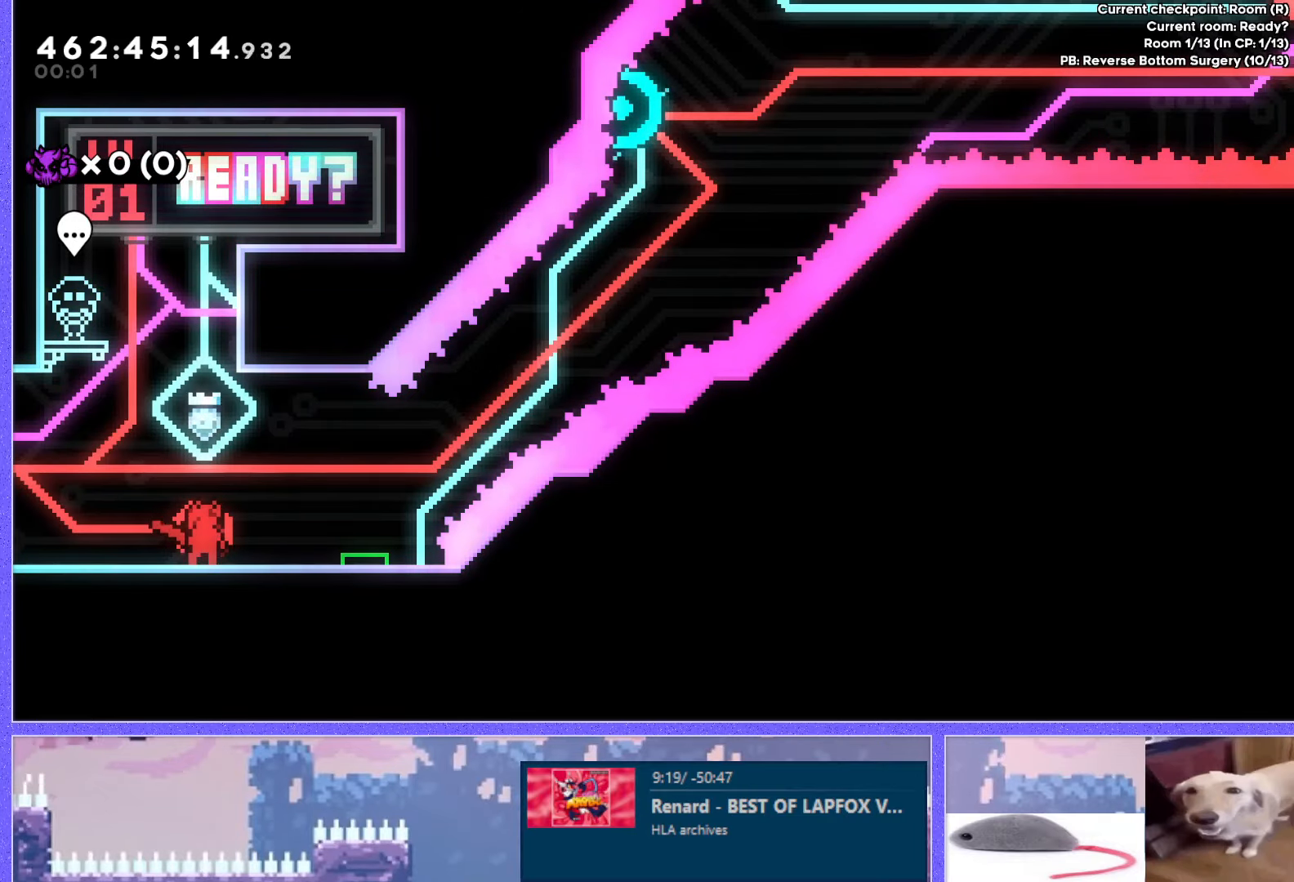
{"keys": [], "events": []}
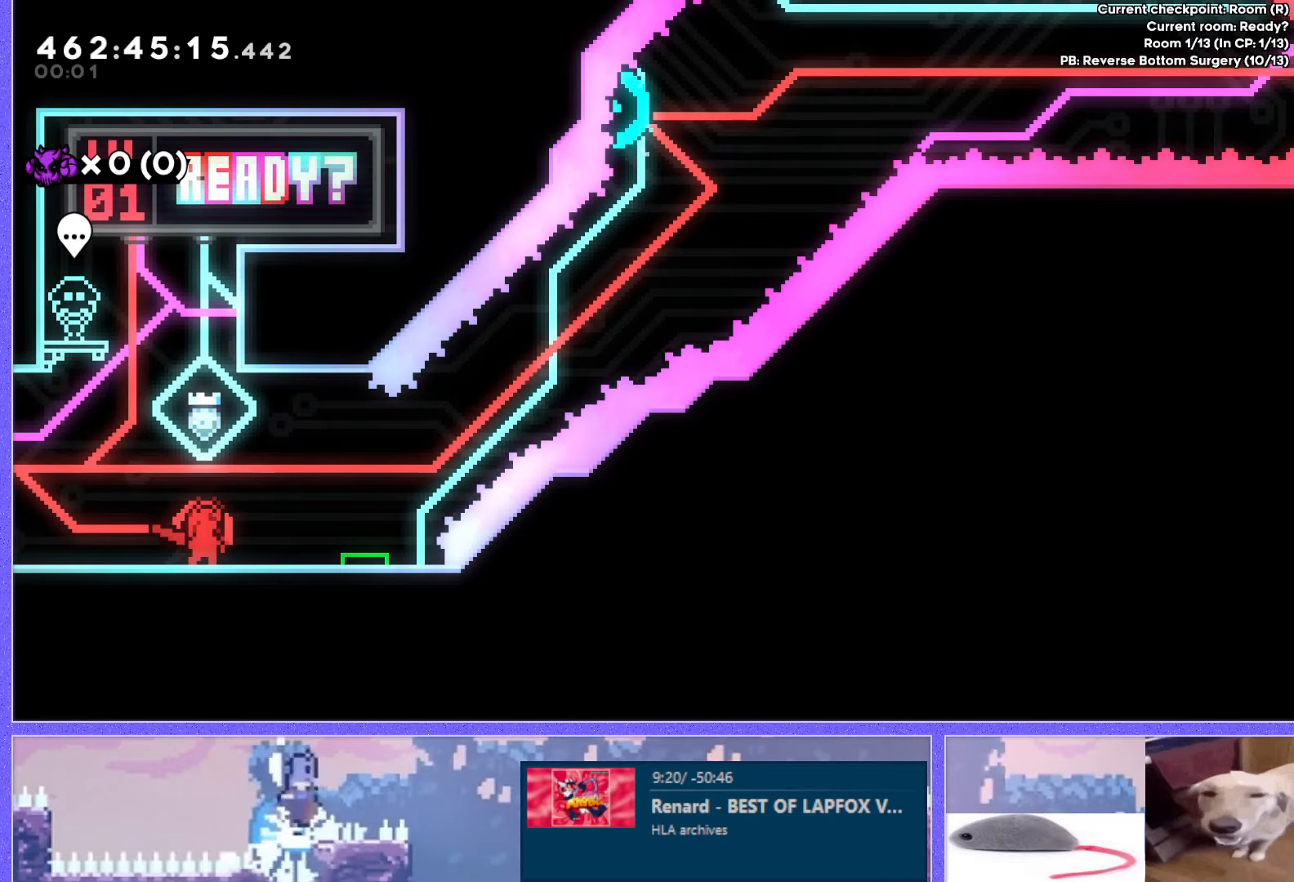
{"keys": [], "events": []}
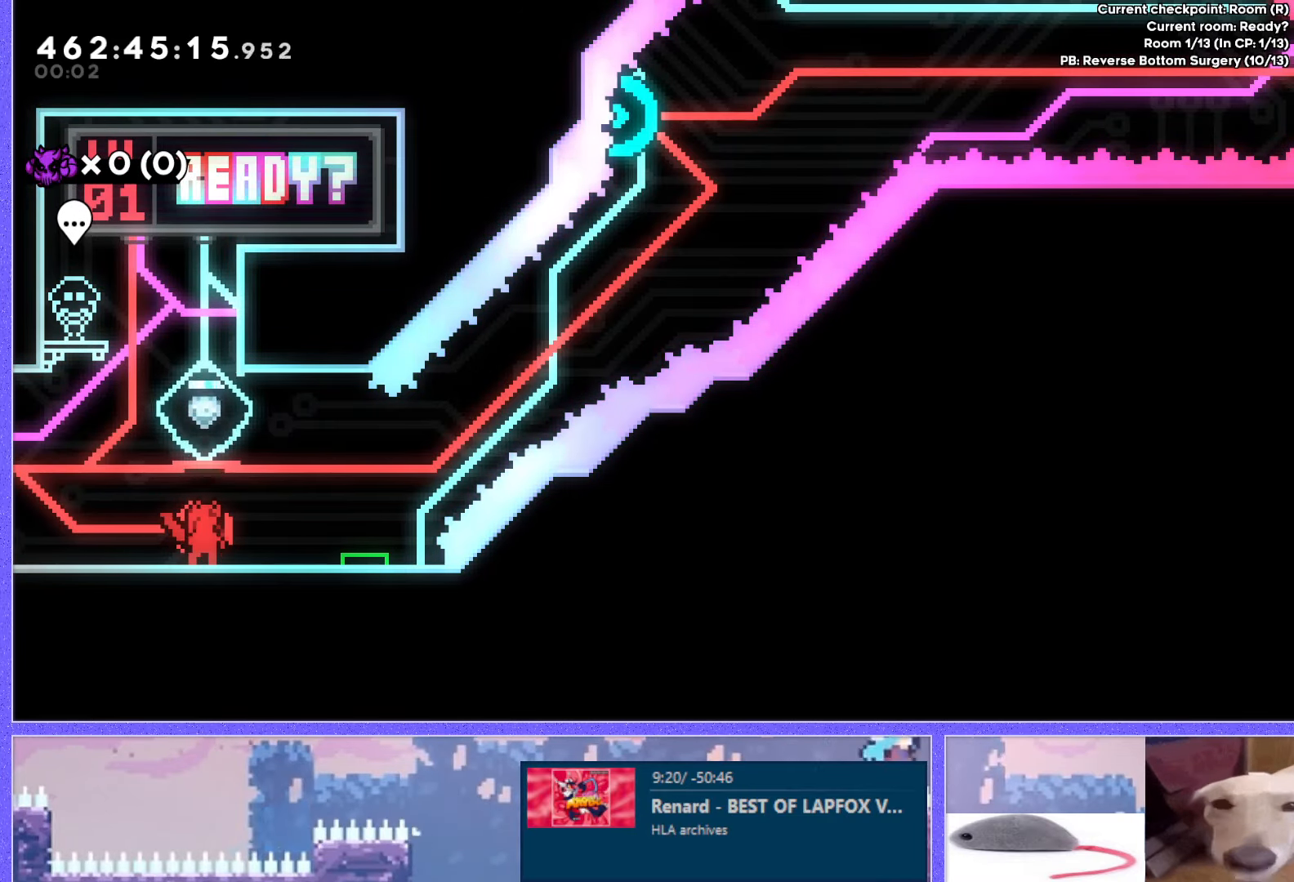
{"keys": ["right"], "events": [[501, "right", "down"]]}
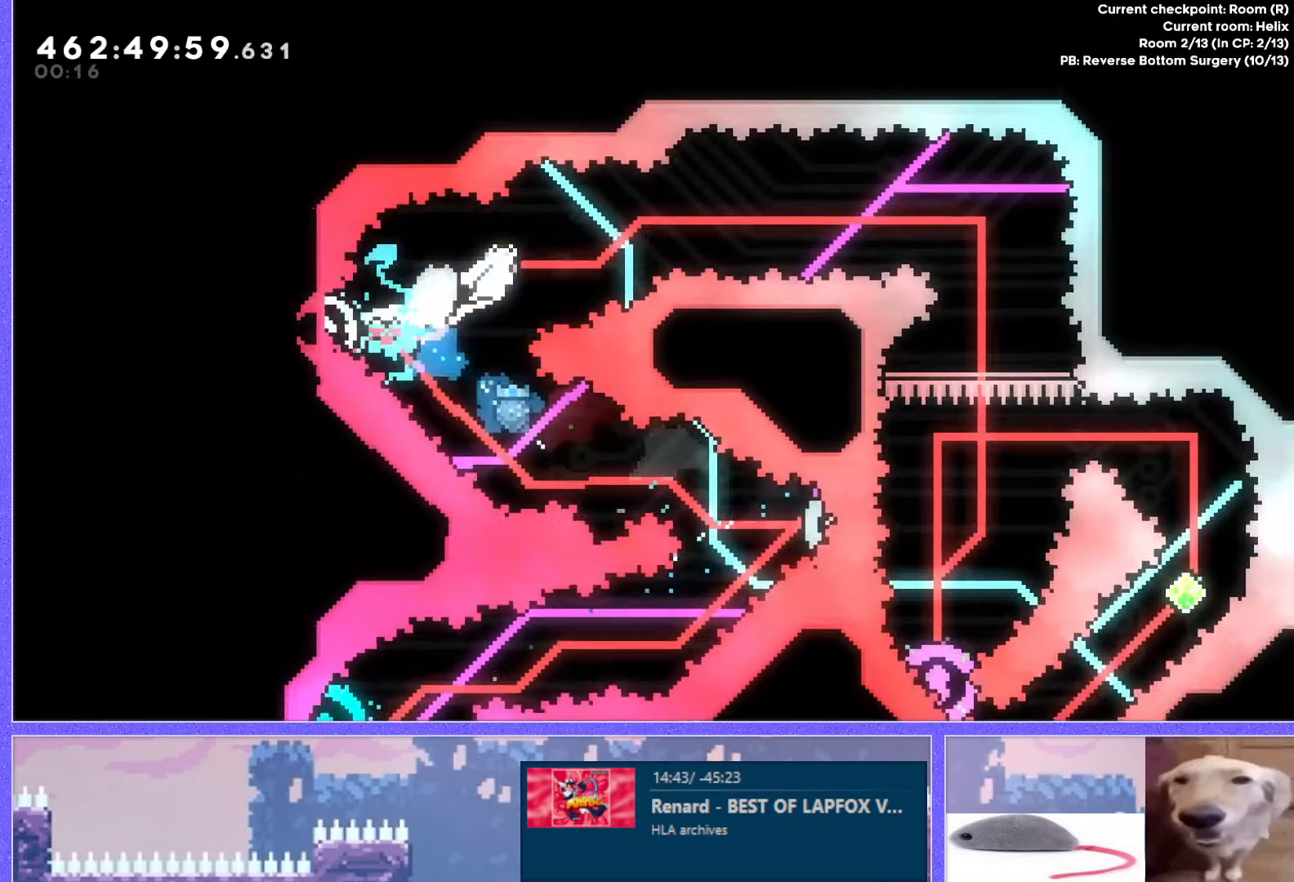
{"keys": ["dash", "down"], "events": [[350, "right", "up"], [383, "down", "down"], [417, "dash", "down"]]}
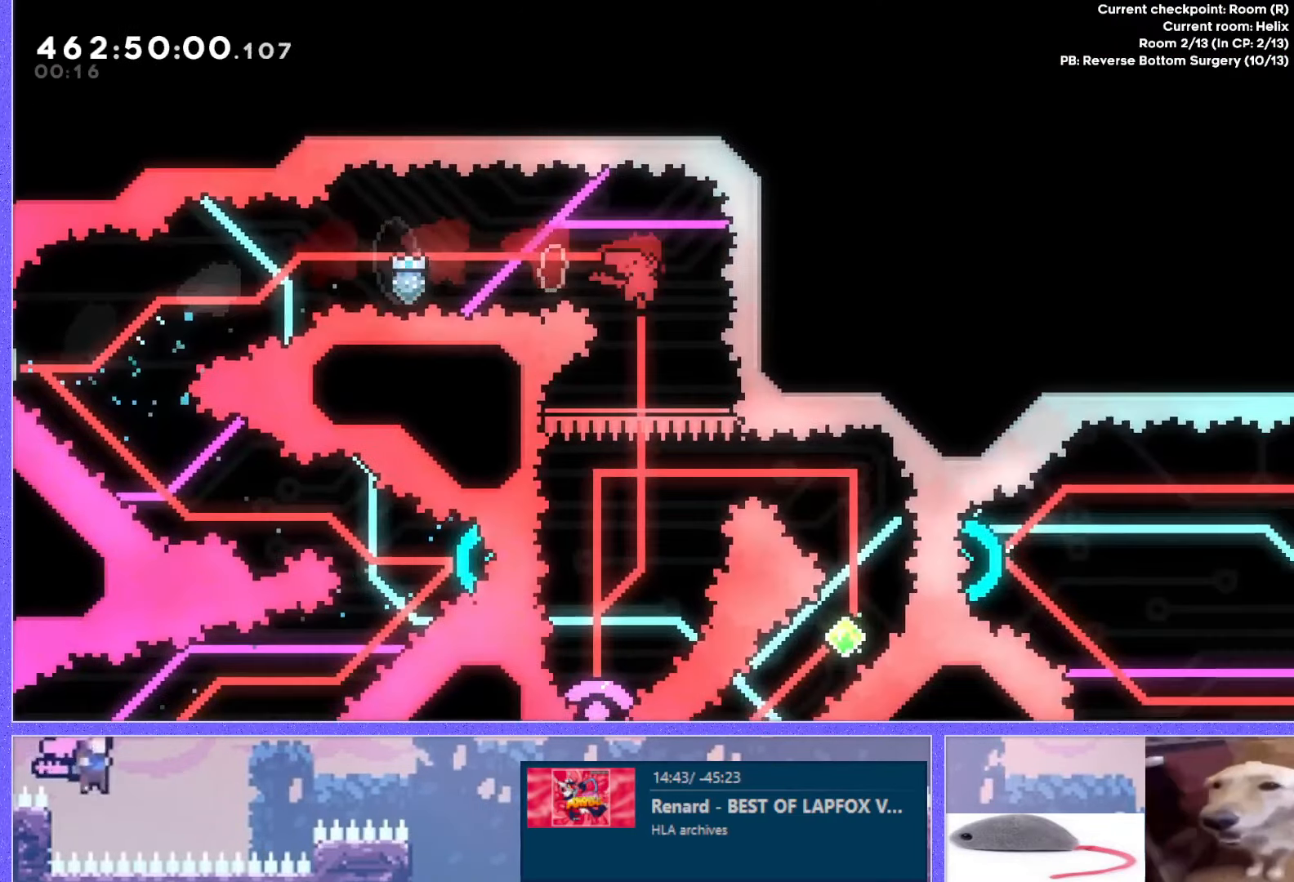
{"keys": [], "events": [[83, "dash", "up"], [117, "down", "up"], [250, "left", "down"], [400, "left", "up"]]}
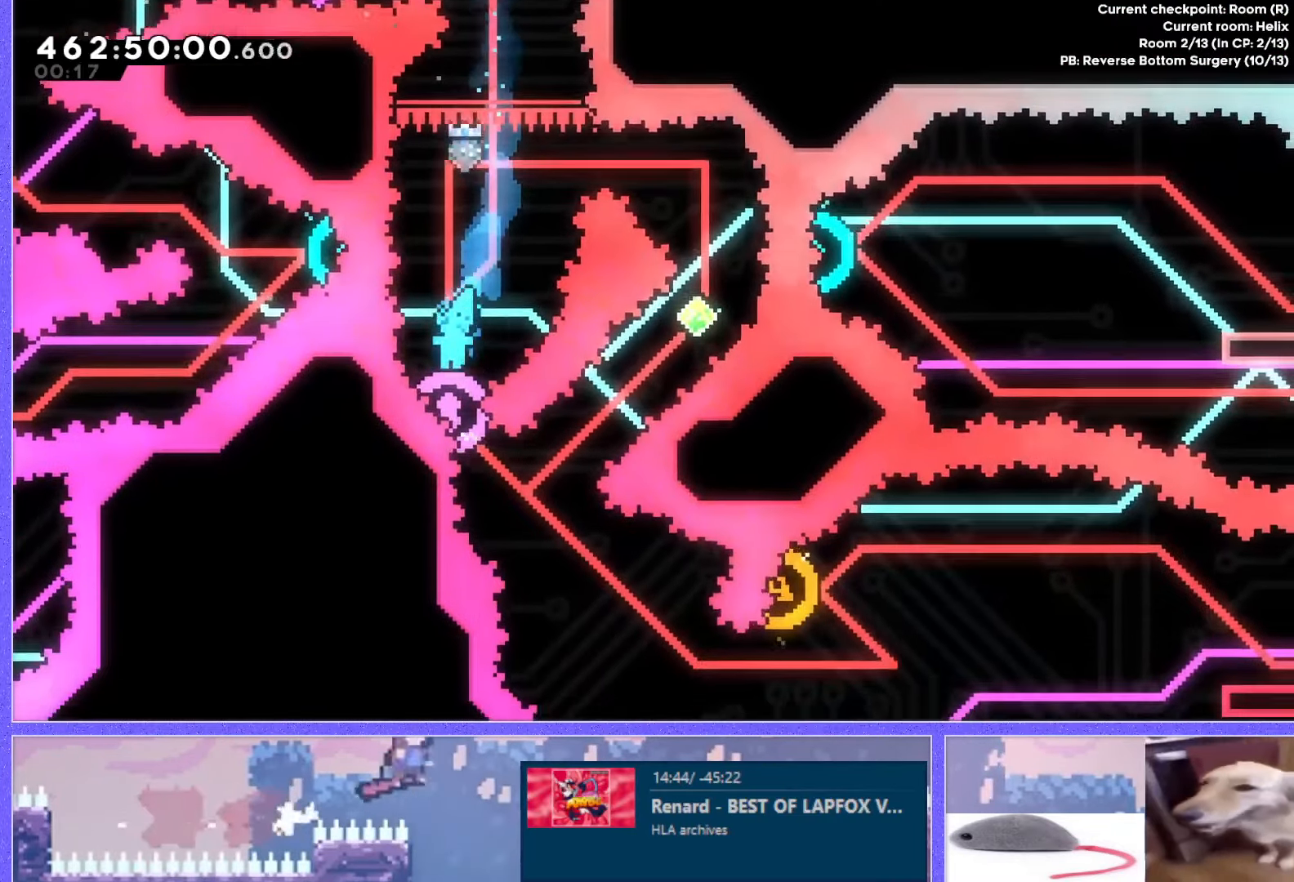
{"keys": ["right"], "events": [[300, "right", "down"], [317, "dash", "down"], [483, "dash", "up"]]}
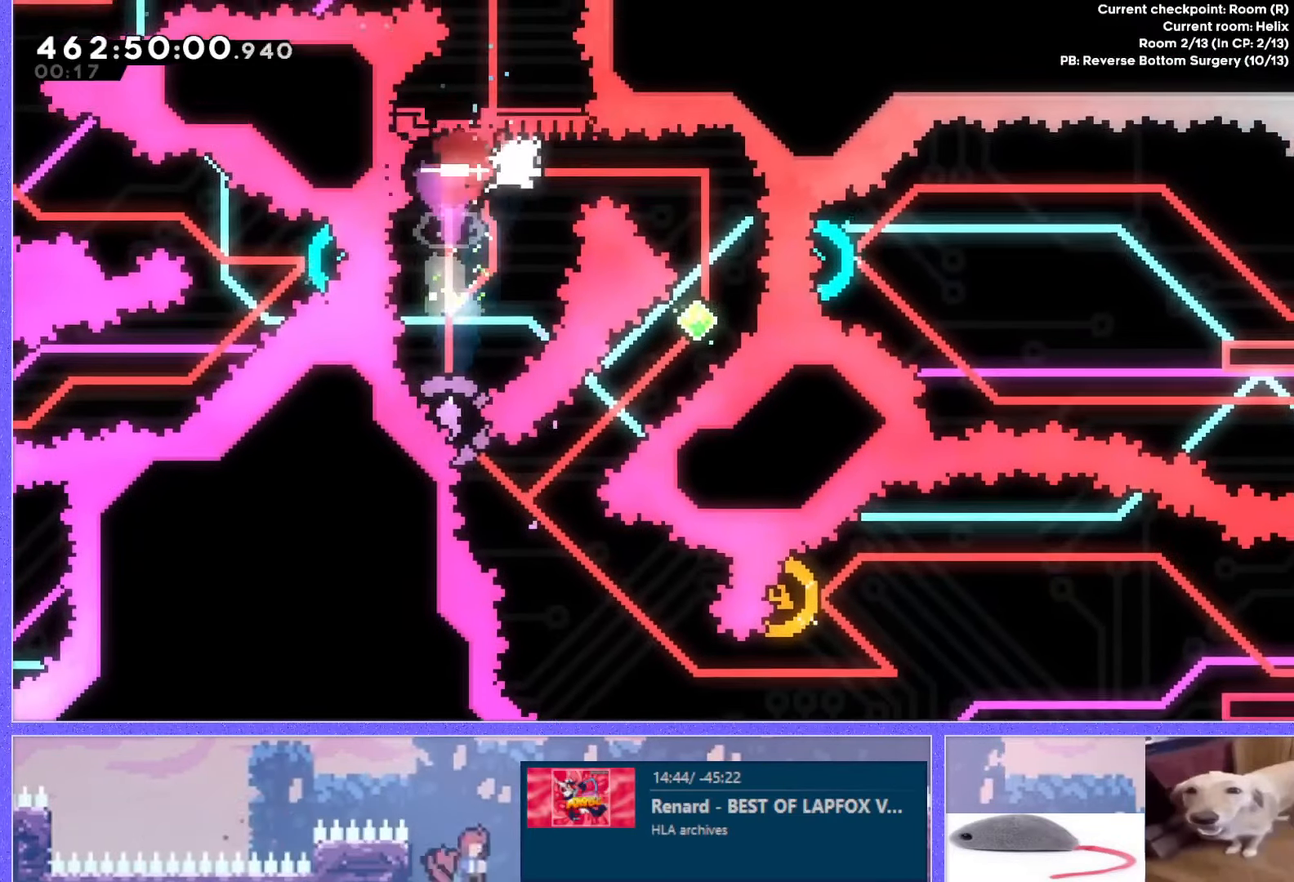
{"keys": ["dash", "down", "left"], "events": [[100, "right", "up"], [434, "dash", "down"], [434, "down", "down"], [434, "left", "down"]]}
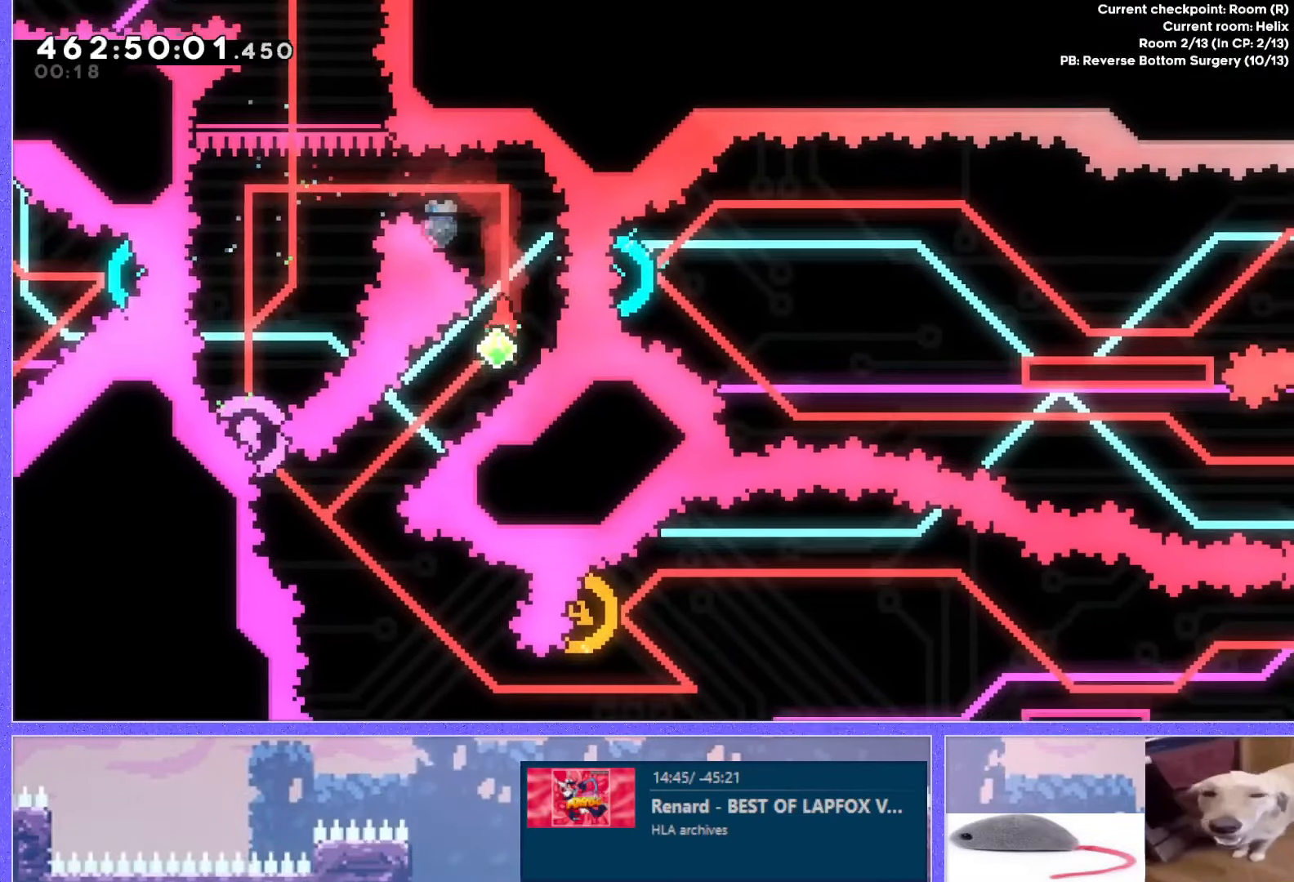
{"keys": [], "events": [[133, "dash", "up"], [150, "down", "up"], [150, "left", "up"], [266, "left", "down"], [283, "dash", "down"], [283, "up", "down"], [449, "dash", "up"], [483, "left", "up"], [483, "up", "up"]]}
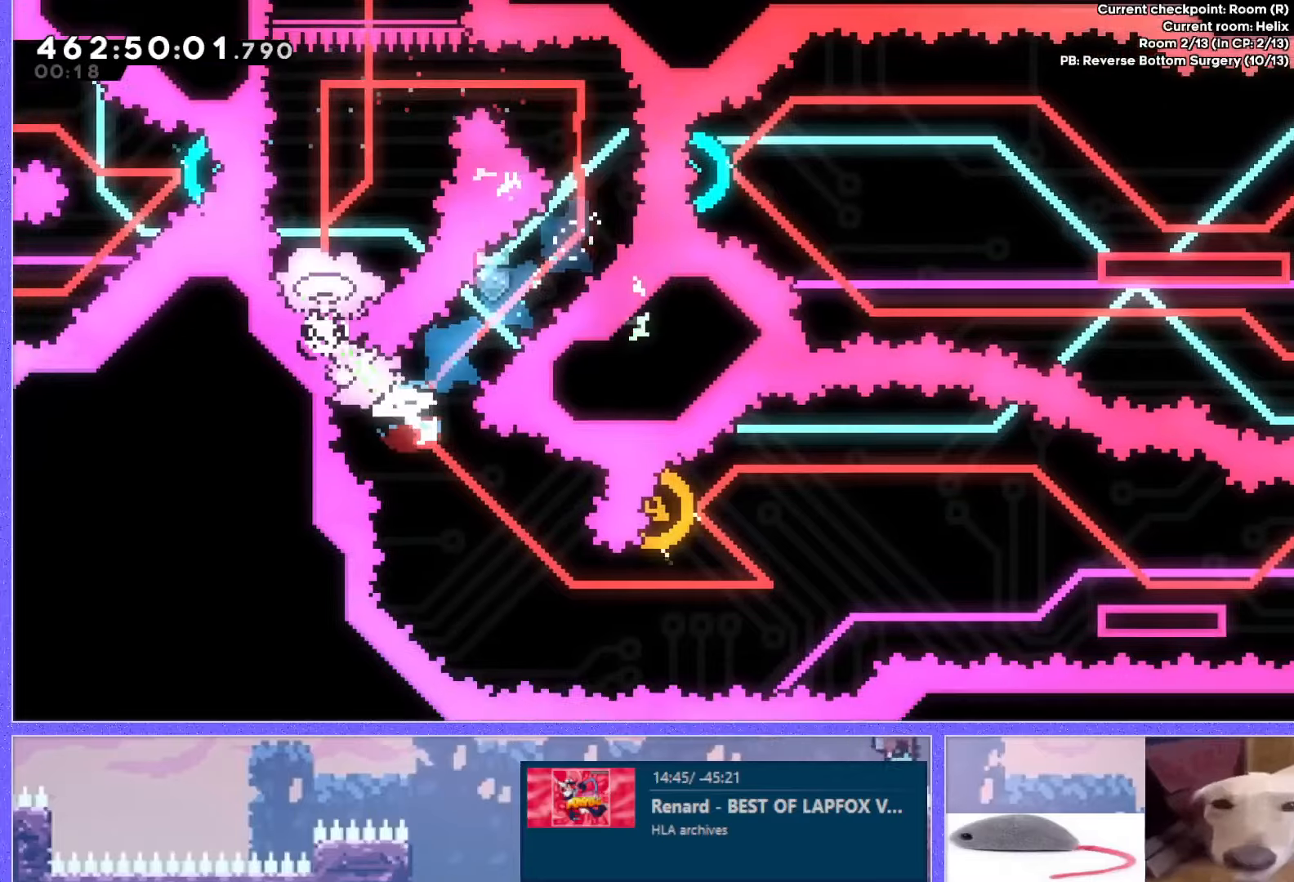
{"keys": ["dash", "right"], "events": [[266, "right", "down"], [350, "dash", "down"]]}
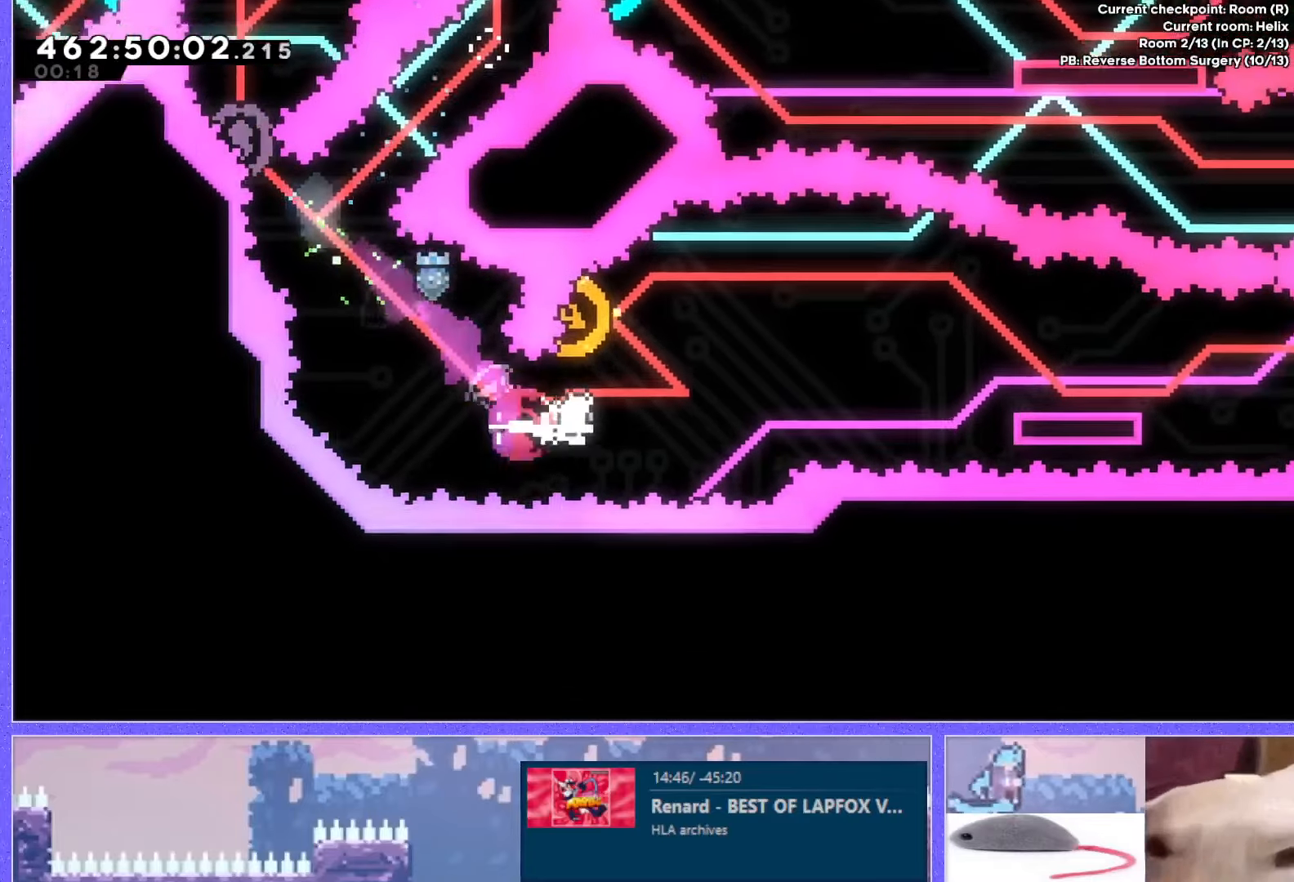
{"keys": ["right"], "events": [[67, "dash", "up"], [133, "right", "up"], [167, "left", "down"], [167, "up", "down"], [184, "dash", "down"], [334, "dash", "up"], [367, "right", "down"], [384, "up", "up"], [400, "left", "up"]]}
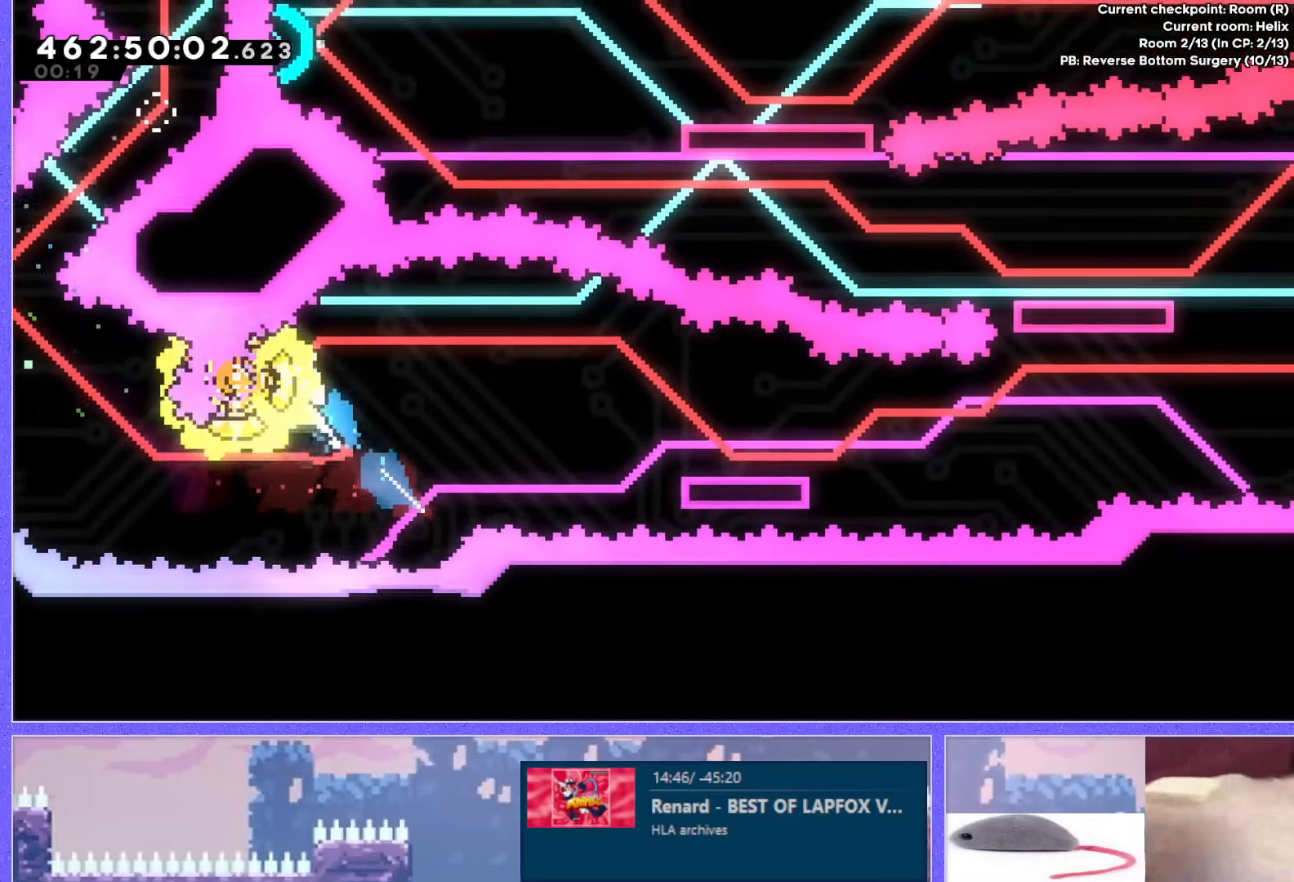
{"keys": ["jump", "right"], "events": [[150, "dash", "down"], [150, "down", "down"], [383, "dash", "up"], [400, "down", "up"], [500, "jump", "down"]]}